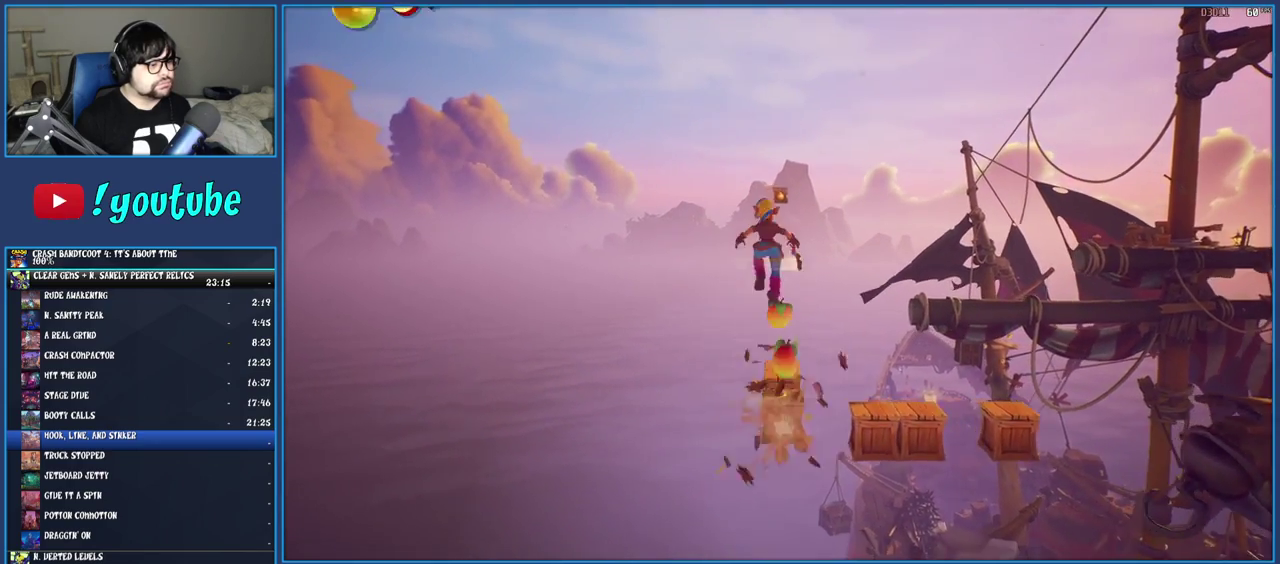
Gameplay with a controller (PlayStation layout); each line is a JSON object with the inputs held at the frame after it. "events" lists button and stick changes between this image and that frame as [ms after this image, input, new state], when the widget could be followed in between. Not read: L3 R3.
{"buttons": ["CROSS"], "left_stick": "center", "right_stick": "center", "events": [[267, "left_stick", "center"], [333, "R2", "down"], [500, "R2", "up"]]}
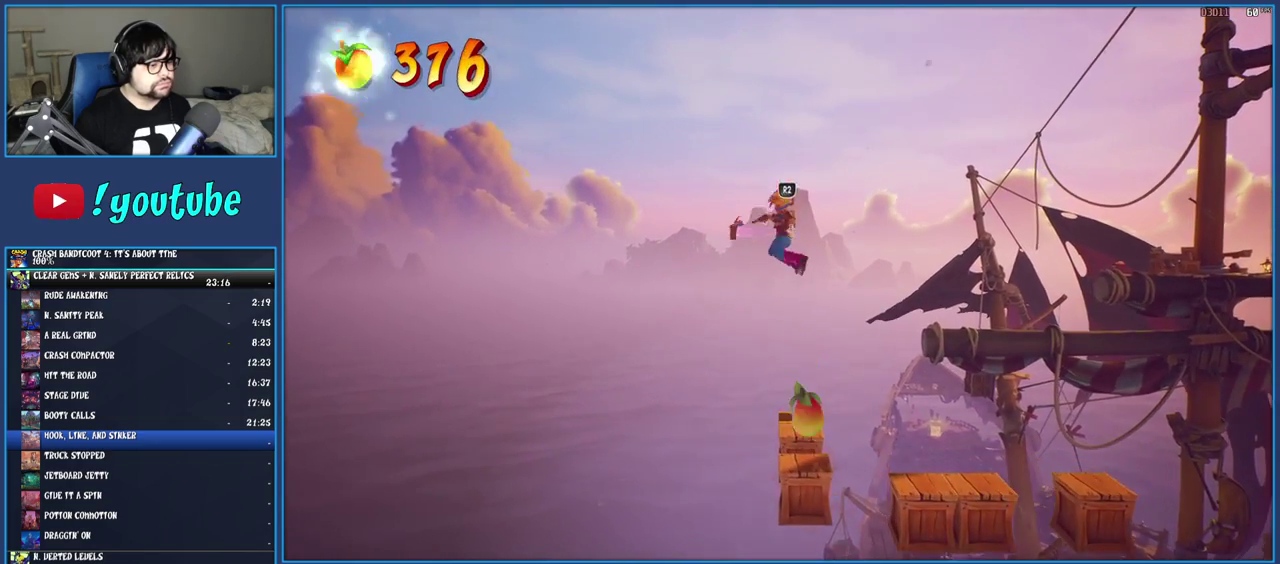
{"buttons": [], "left_stick": "center", "right_stick": "center", "events": [[67, "CROSS", "up"]]}
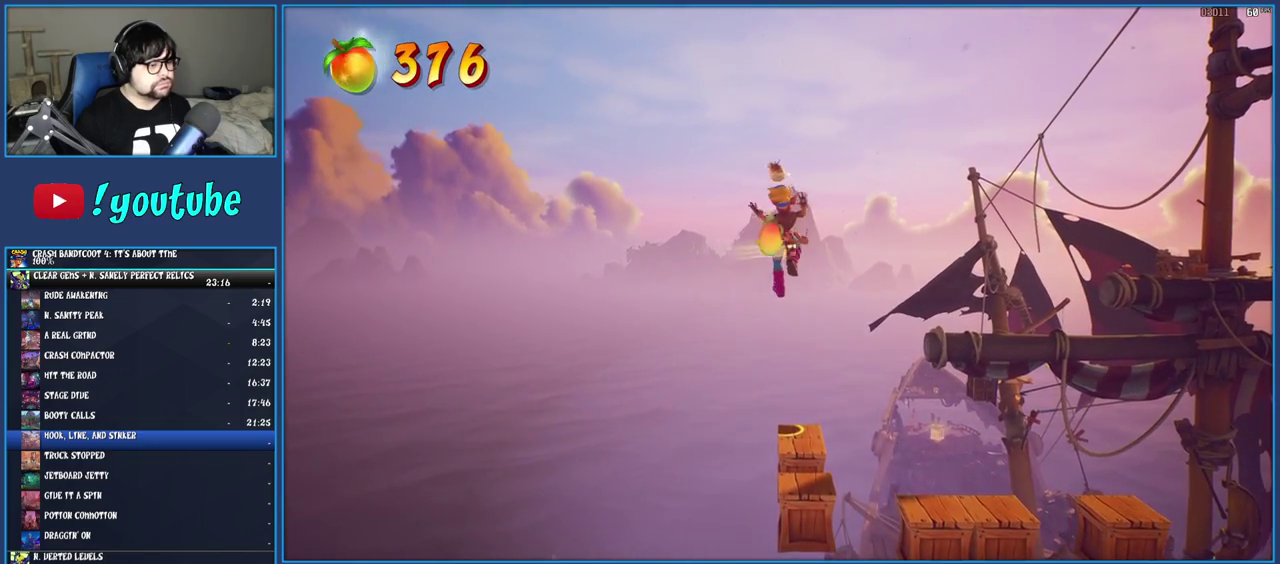
{"buttons": [], "left_stick": "down", "right_stick": "center", "events": [[317, "left_stick", "down"]]}
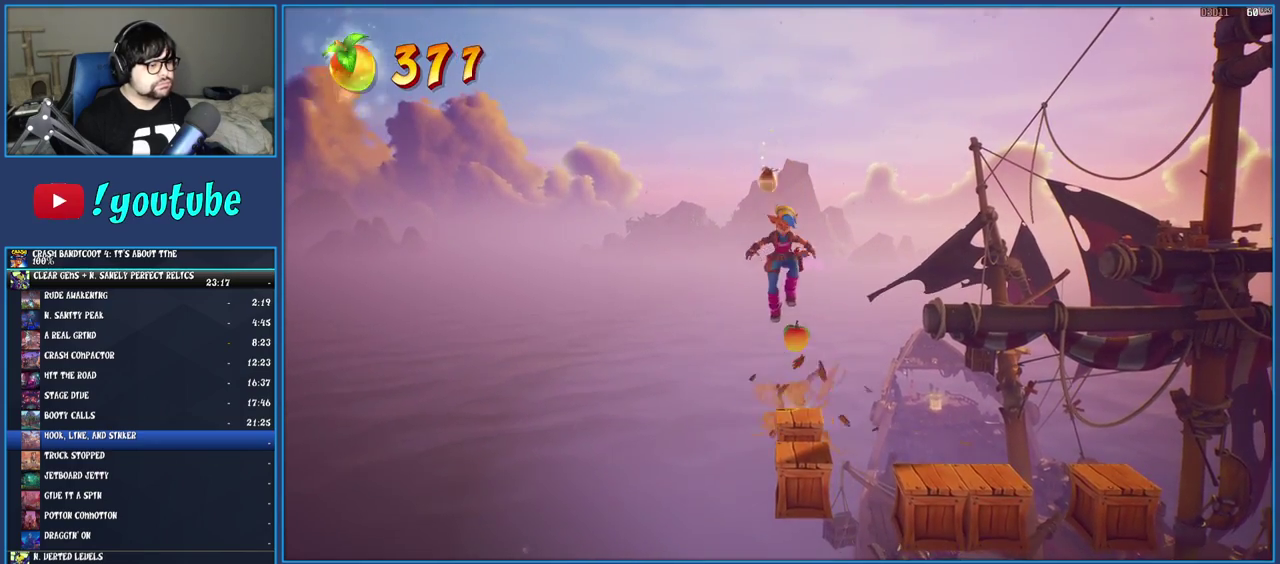
{"buttons": [], "left_stick": "center", "right_stick": "center", "events": [[33, "left_stick", "center"]]}
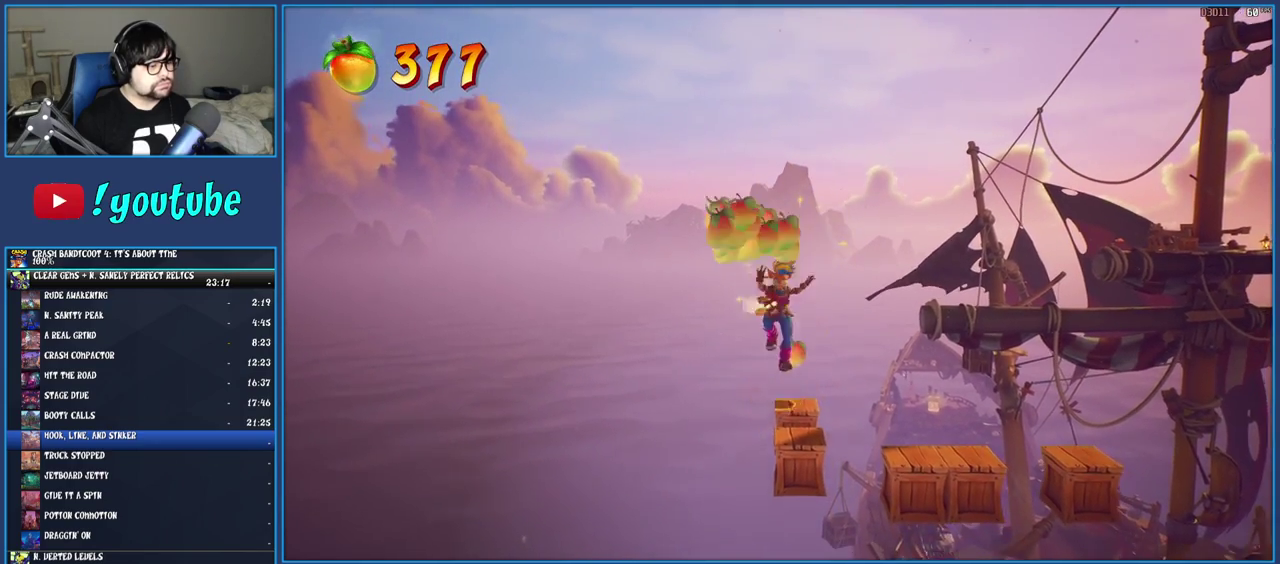
{"buttons": [], "left_stick": "center", "right_stick": "center", "events": [[83, "left_stick", "down"], [367, "left_stick", "center"]]}
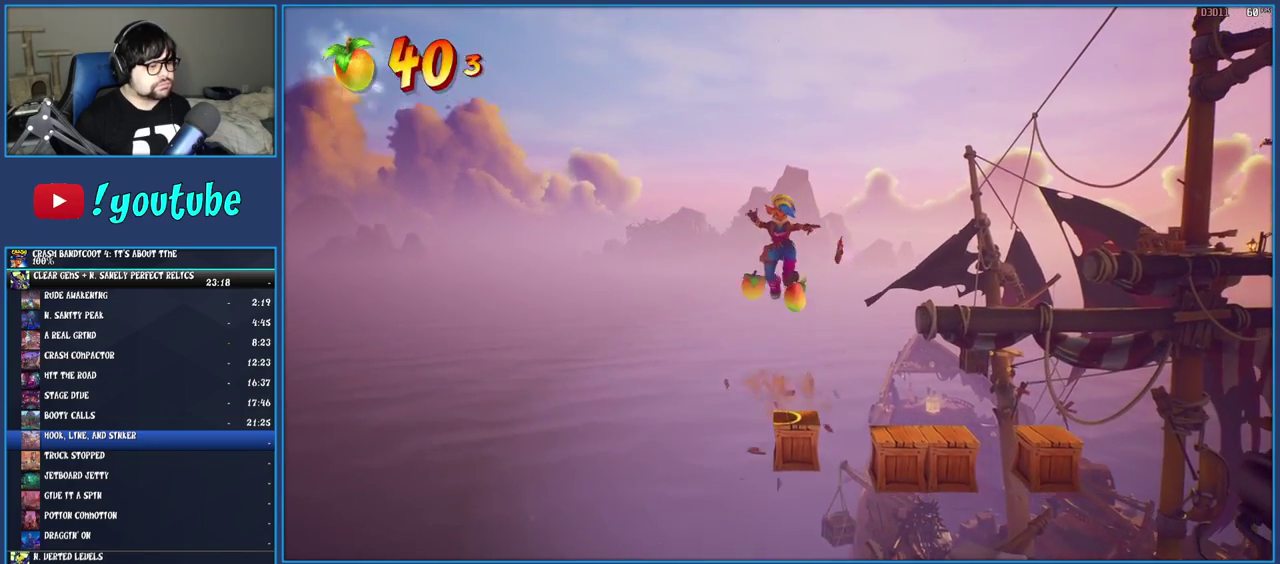
{"buttons": [], "left_stick": "down-right", "right_stick": "center", "events": [[367, "left_stick", "down-right"]]}
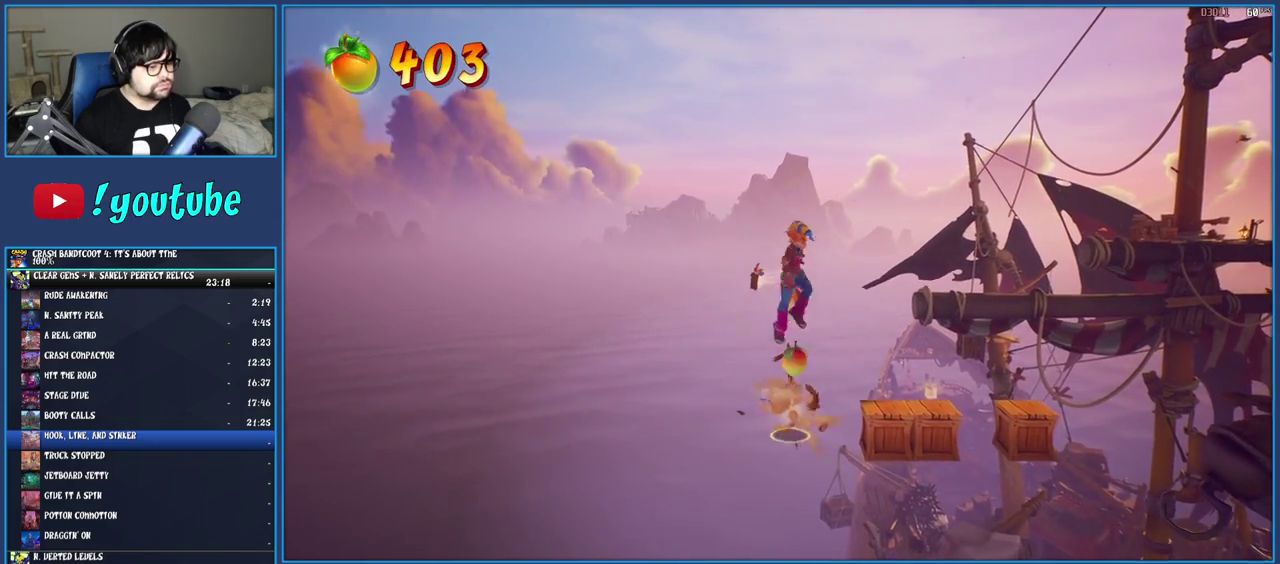
{"buttons": [], "left_stick": "center", "right_stick": "center", "events": [[117, "left_stick", "right"], [167, "left_stick", "center"]]}
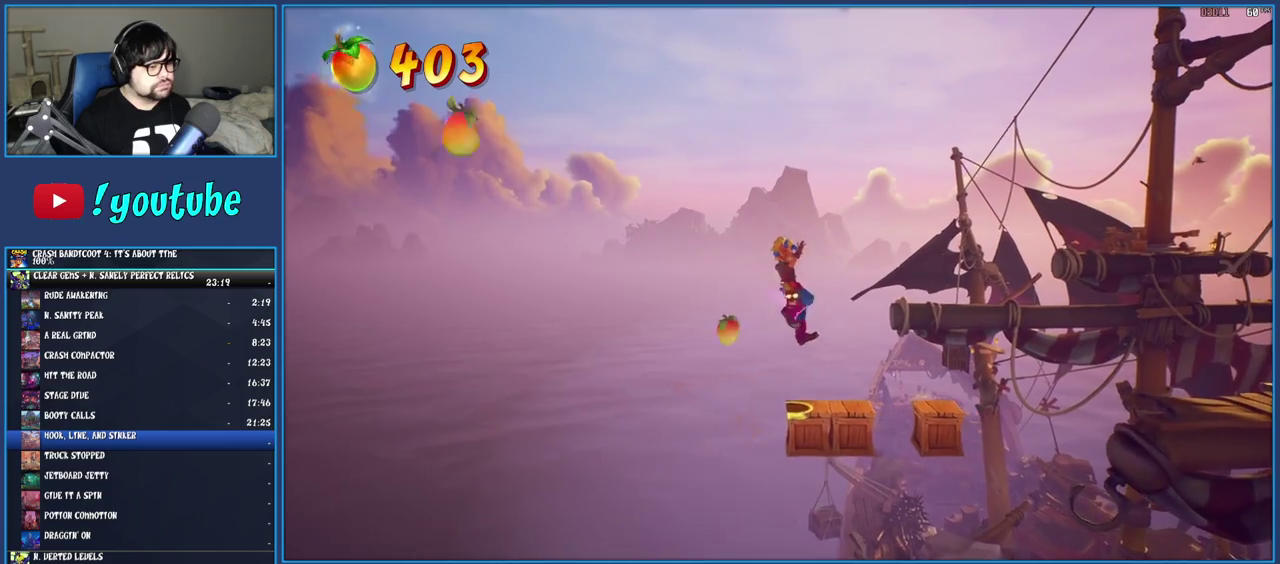
{"buttons": [], "left_stick": "center", "right_stick": "center", "events": [[183, "left_stick", "right"], [383, "left_stick", "center"]]}
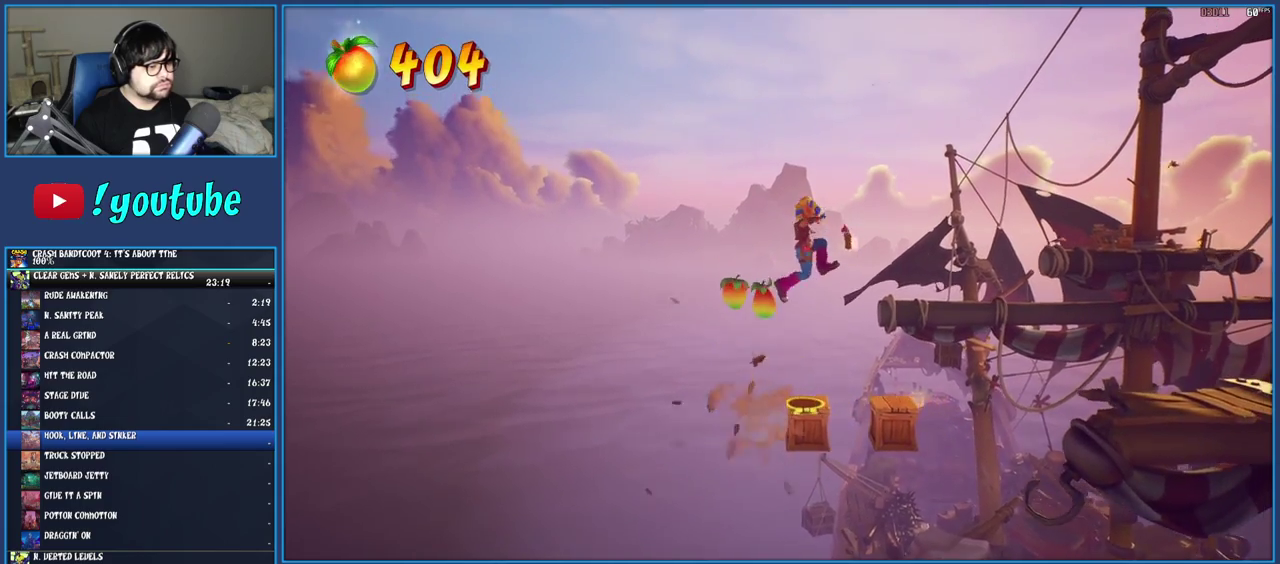
{"buttons": [], "left_stick": "right", "right_stick": "center", "events": [[467, "left_stick", "right"]]}
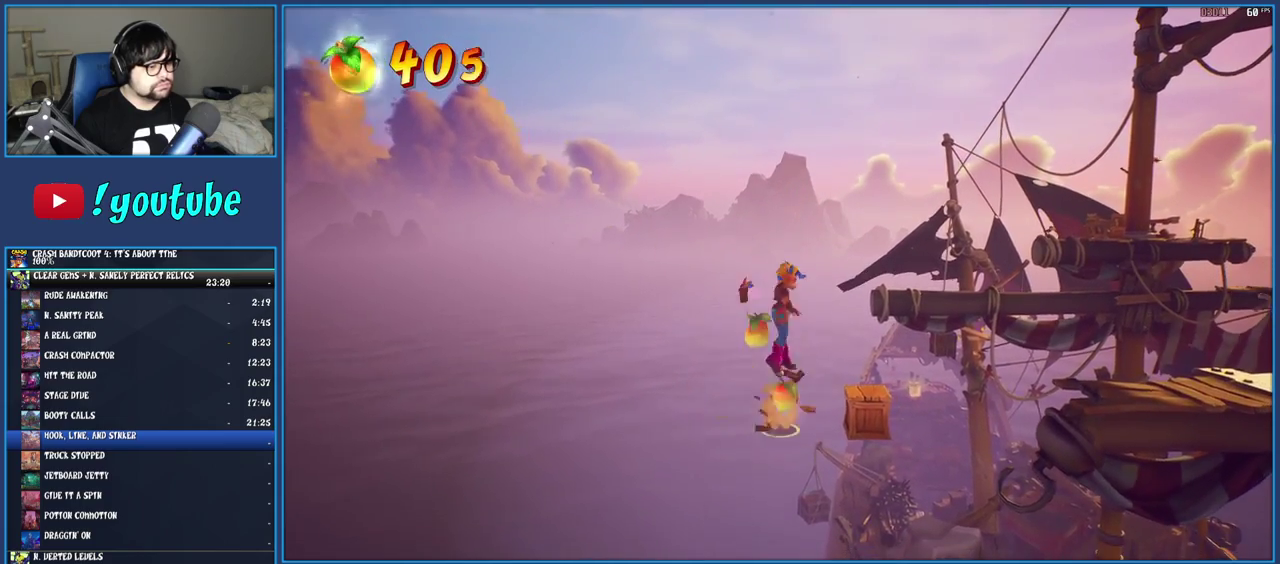
{"buttons": [], "left_stick": "center", "right_stick": "center", "events": [[233, "left_stick", "center"]]}
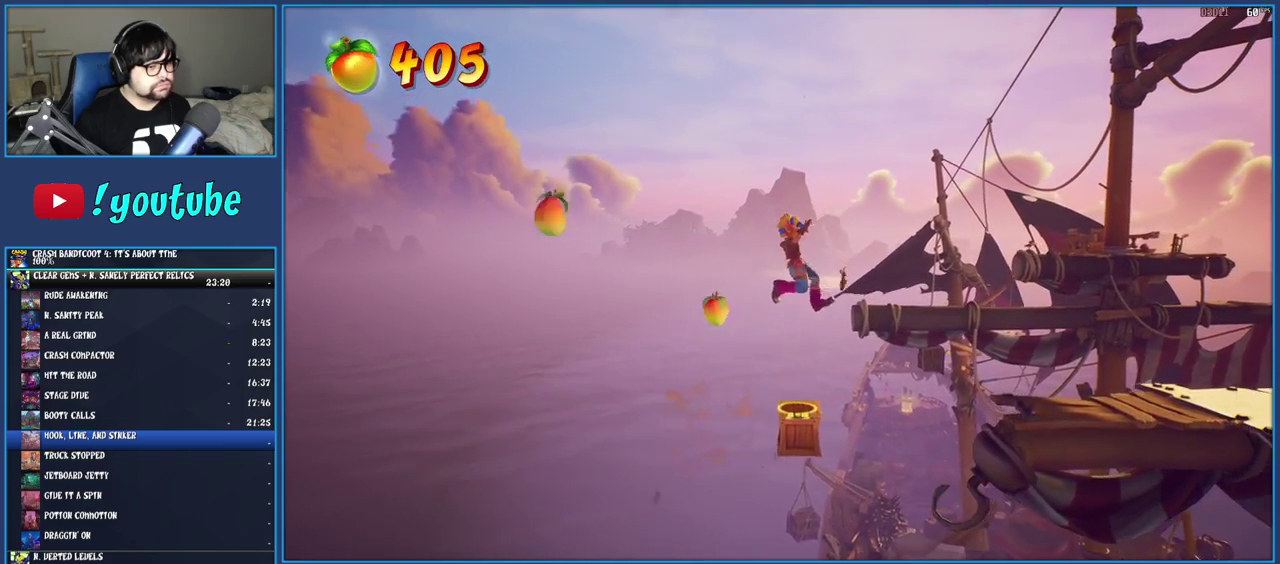
{"buttons": [], "left_stick": "right", "right_stick": "center", "events": [[183, "left_stick", "right"]]}
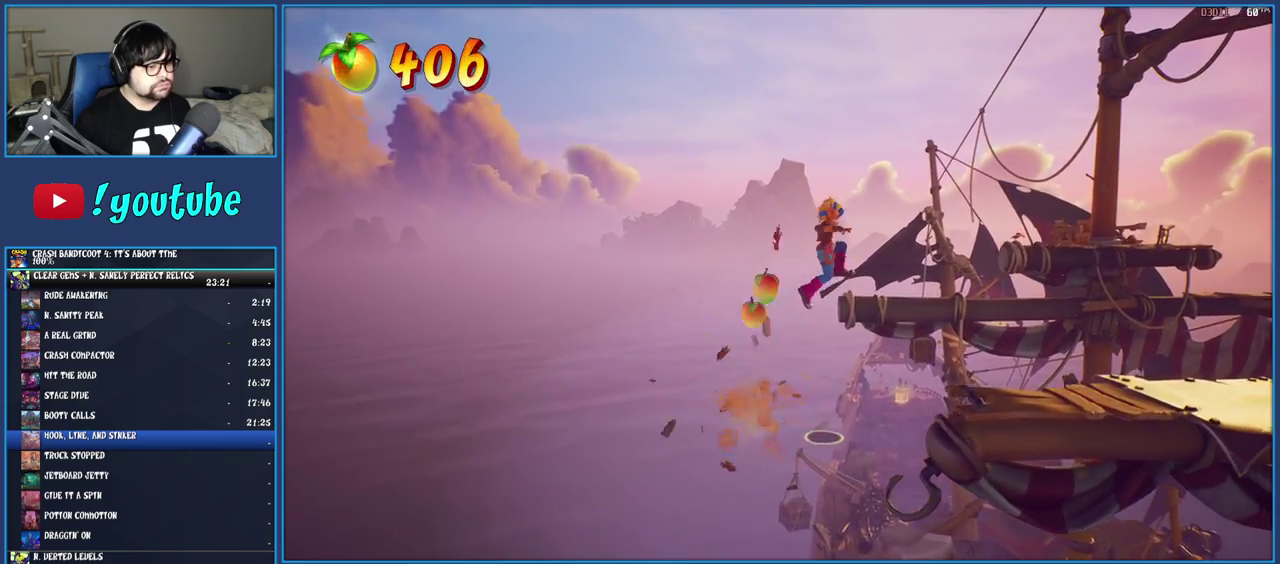
{"buttons": [], "left_stick": "right", "right_stick": "center", "events": []}
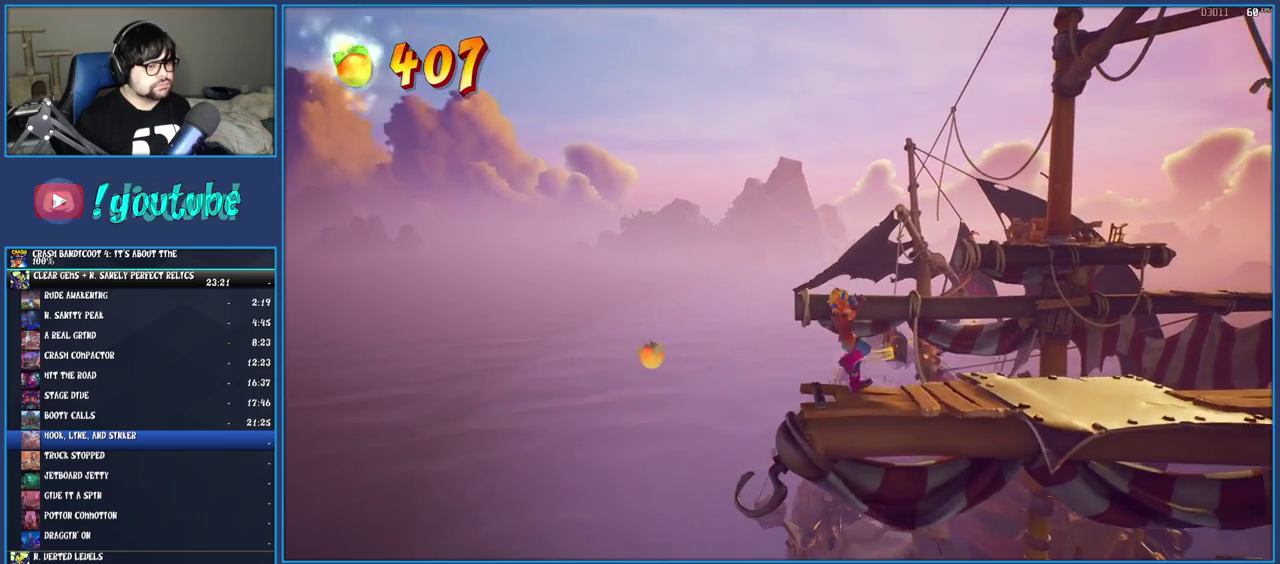
{"buttons": [], "left_stick": "right", "right_stick": "center", "events": []}
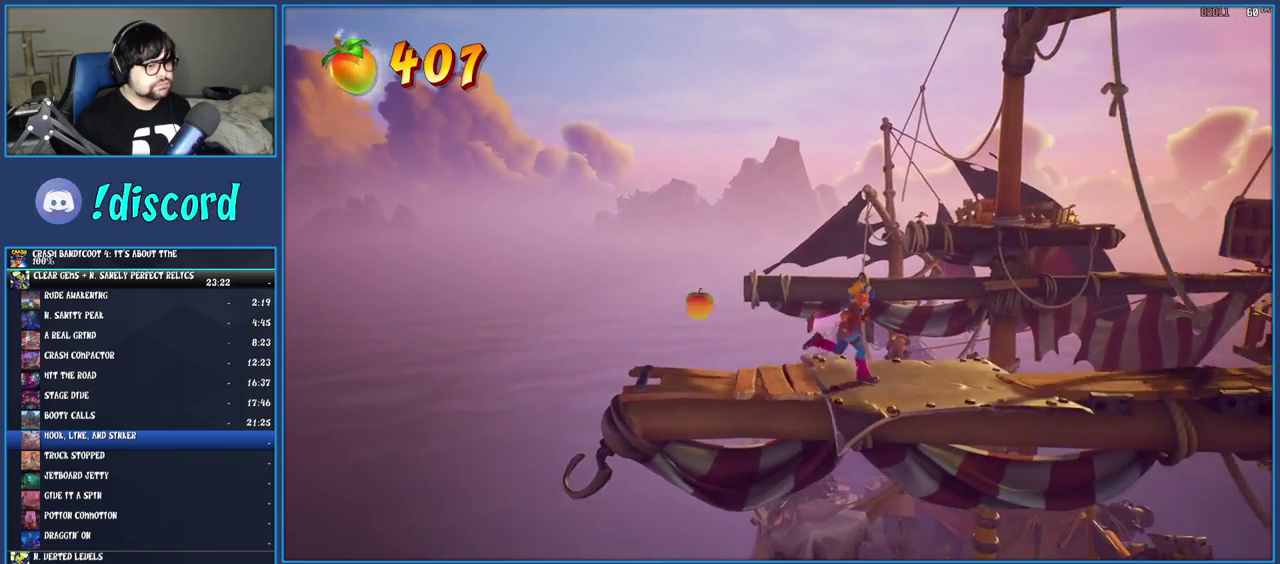
{"buttons": [], "left_stick": "right", "right_stick": "center", "events": []}
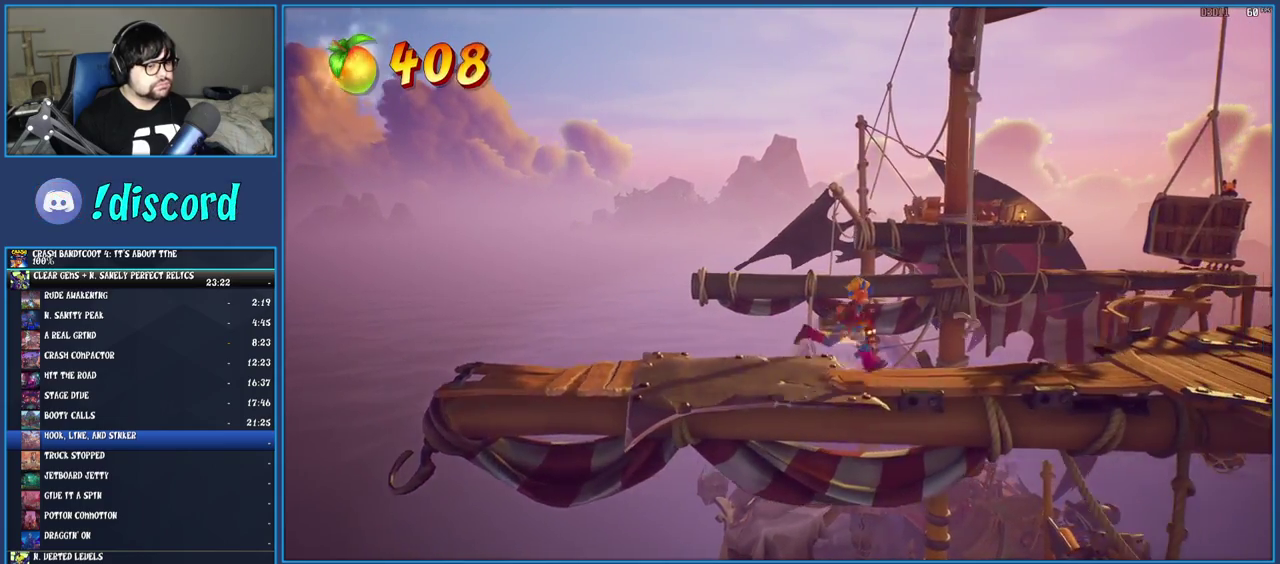
{"buttons": [], "left_stick": "up-right", "right_stick": "center", "events": [[467, "left_stick", "up-right"]]}
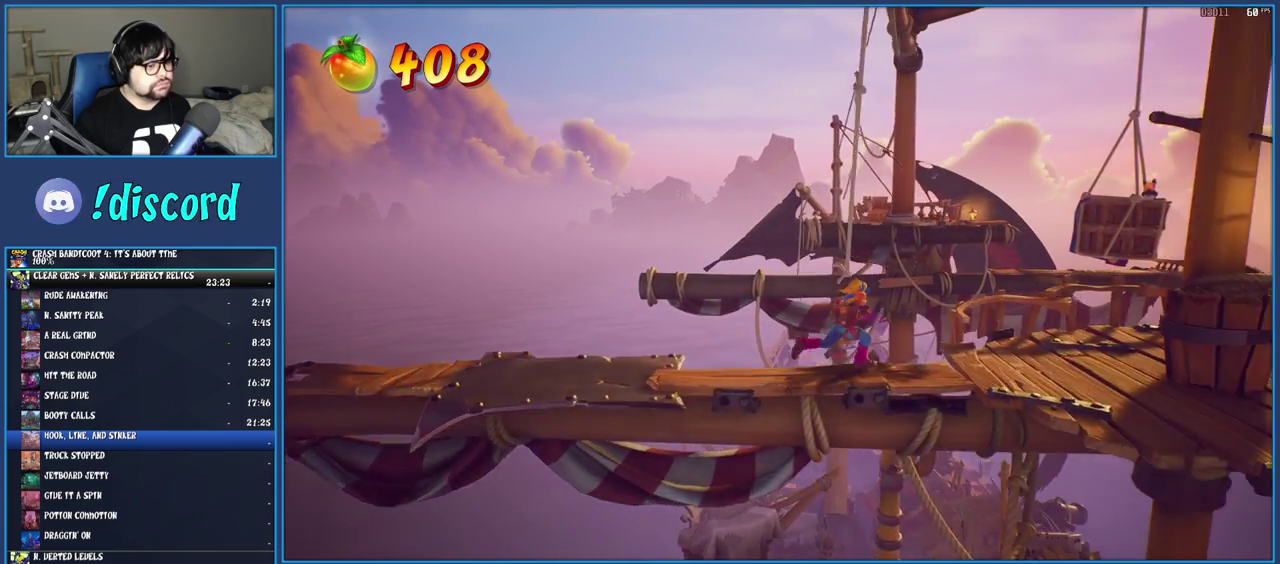
{"buttons": ["CROSS"], "left_stick": "up", "right_stick": "center", "events": [[133, "left_stick", "up"], [283, "CROSS", "down"]]}
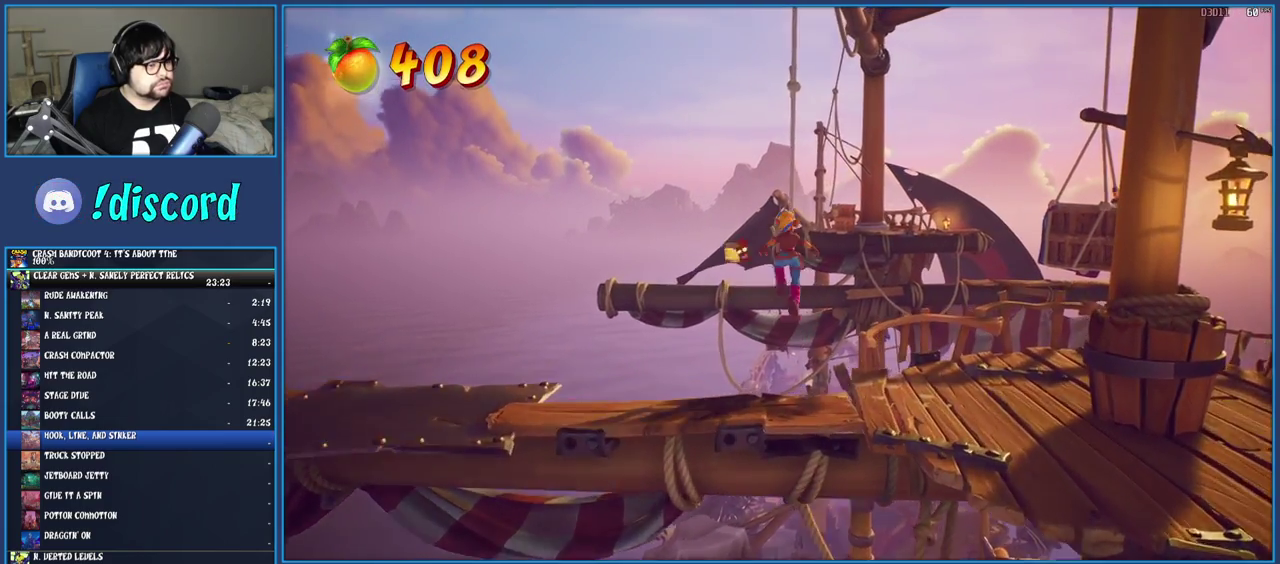
{"buttons": ["CROSS"], "left_stick": "up", "right_stick": "center", "events": [[50, "CROSS", "up"], [350, "CROSS", "down"]]}
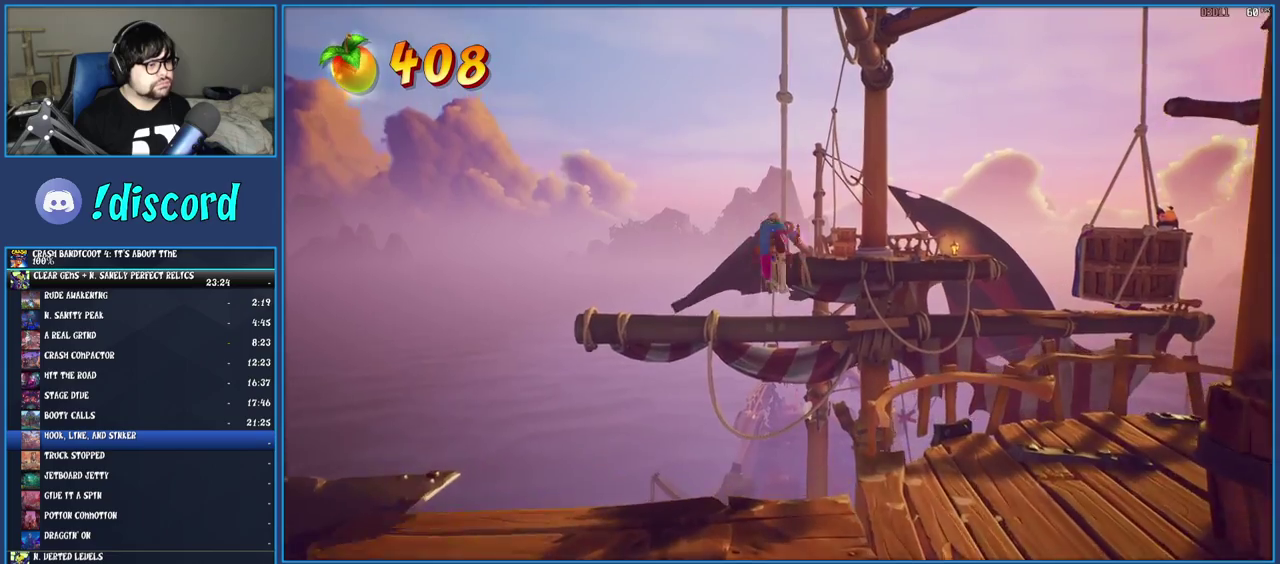
{"buttons": [], "left_stick": "up-right", "right_stick": "center", "events": [[200, "CROSS", "up"], [417, "left_stick", "up-right"]]}
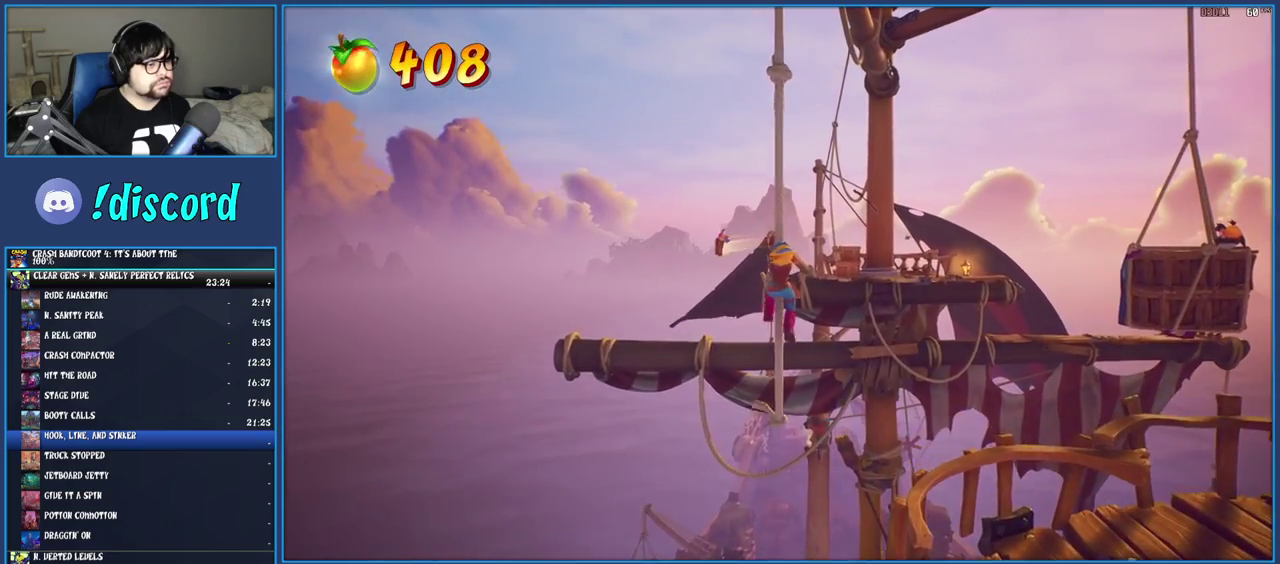
{"buttons": [], "left_stick": "up-right", "right_stick": "center", "events": [[100, "CROSS", "down"], [383, "CROSS", "up"]]}
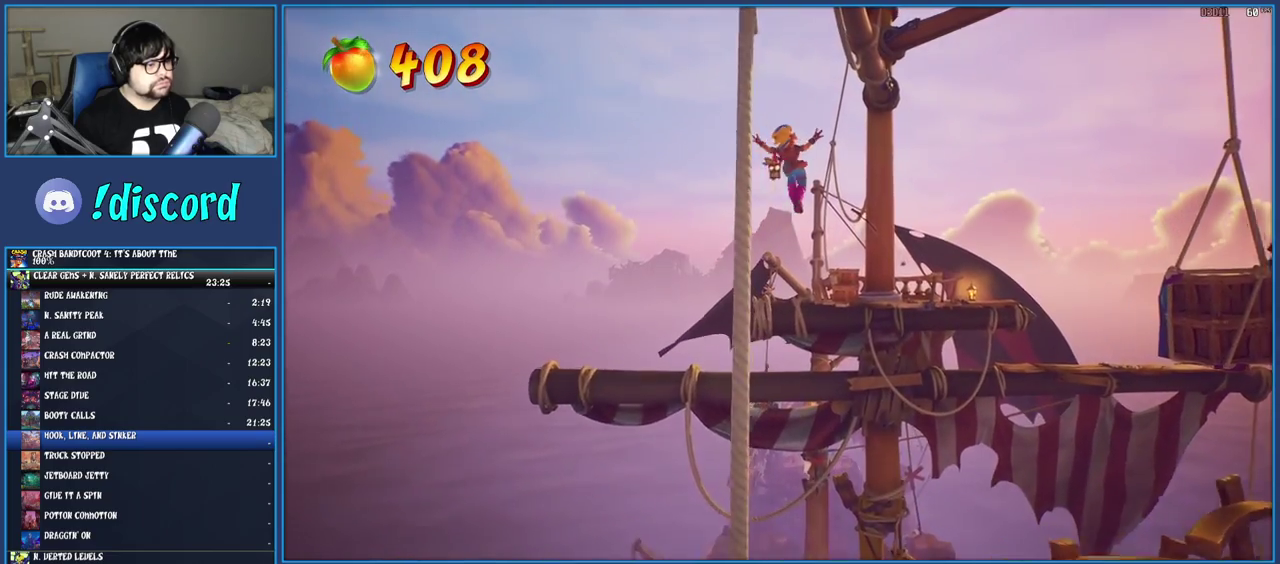
{"buttons": ["CROSS"], "left_stick": "up-right", "right_stick": "center", "events": [[317, "CROSS", "down"]]}
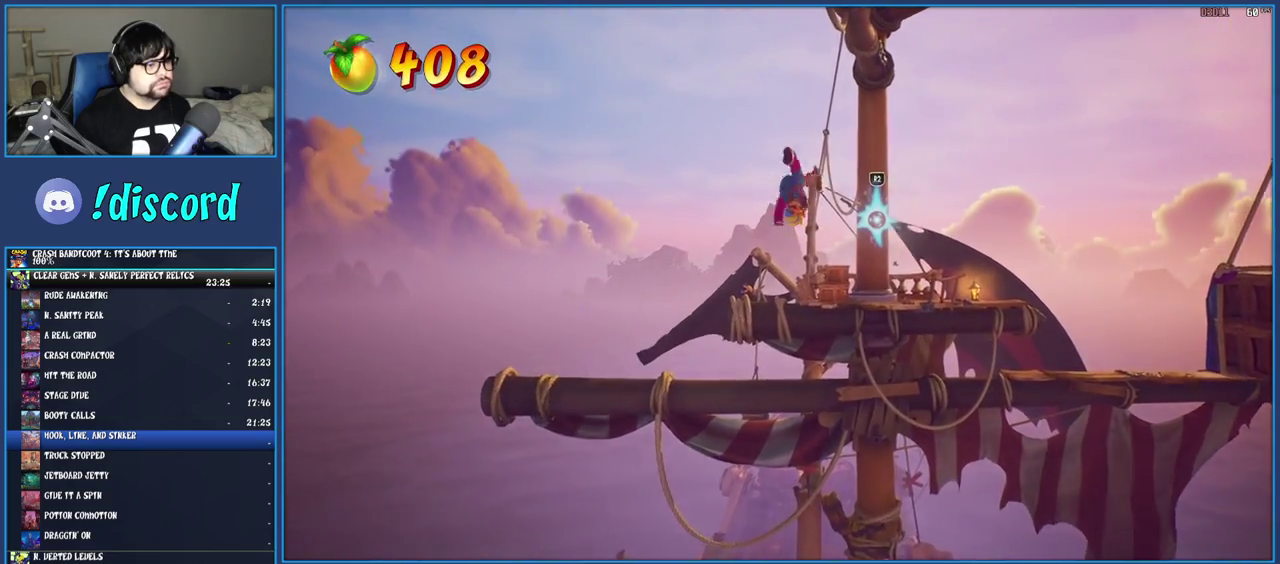
{"buttons": [], "left_stick": "up-right", "right_stick": "center", "events": [[150, "CROSS", "up"], [200, "R2", "down"], [383, "R2", "up"]]}
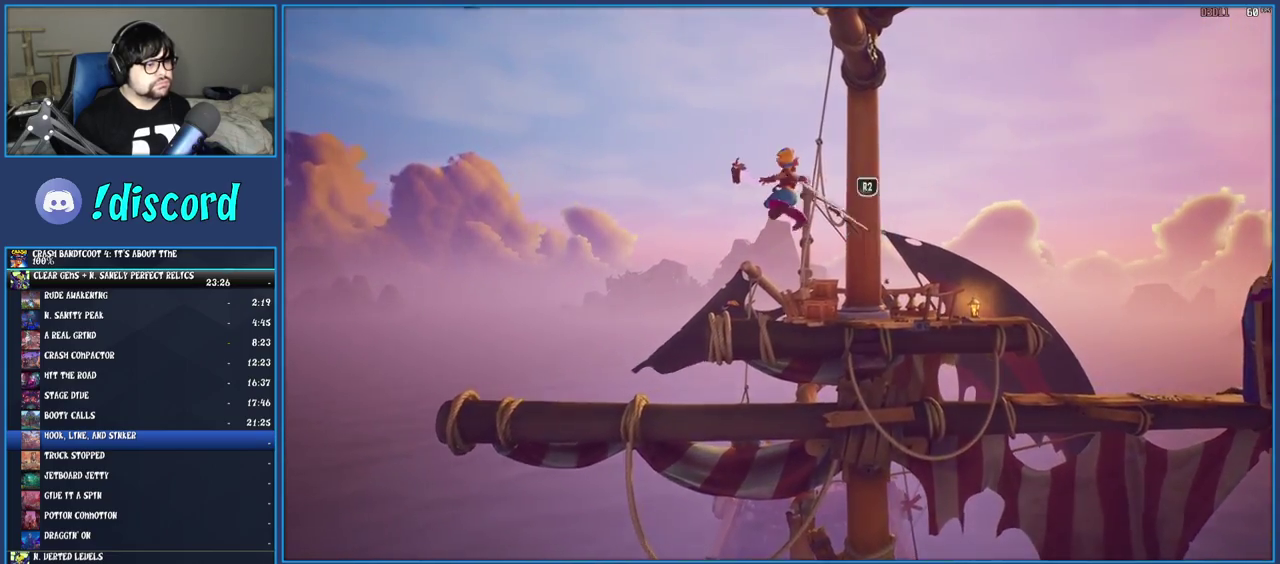
{"buttons": [], "left_stick": "up", "right_stick": "center", "events": [[500, "left_stick", "up"]]}
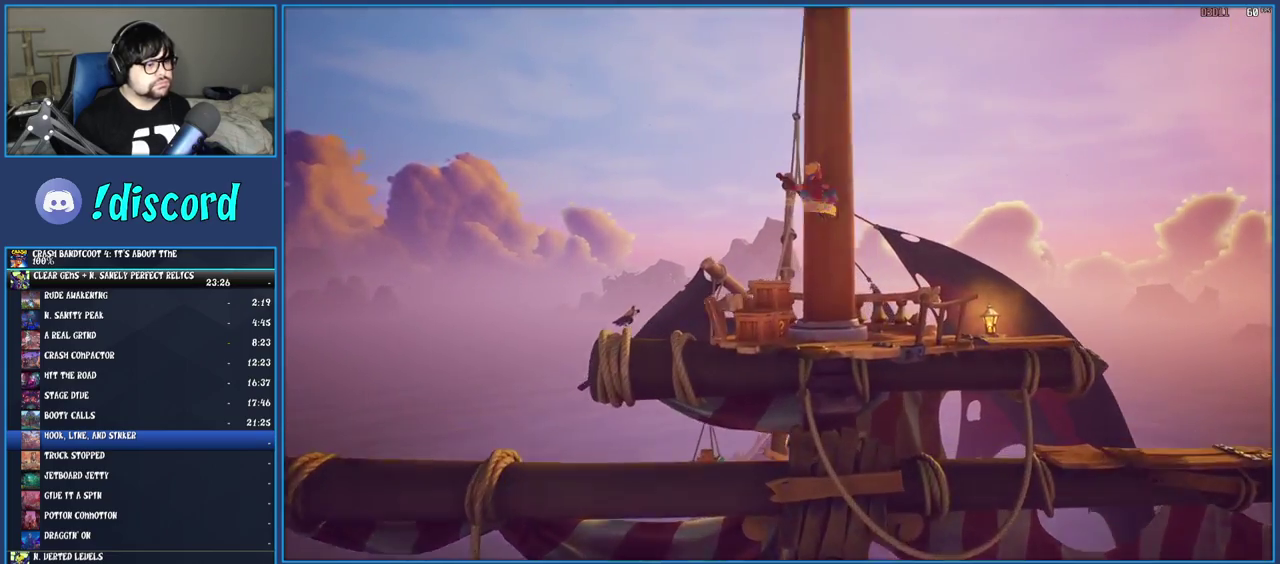
{"buttons": ["SQUARE"], "left_stick": "up-left", "right_stick": "center", "events": [[317, "left_stick", "up-left"], [450, "SQUARE", "down"]]}
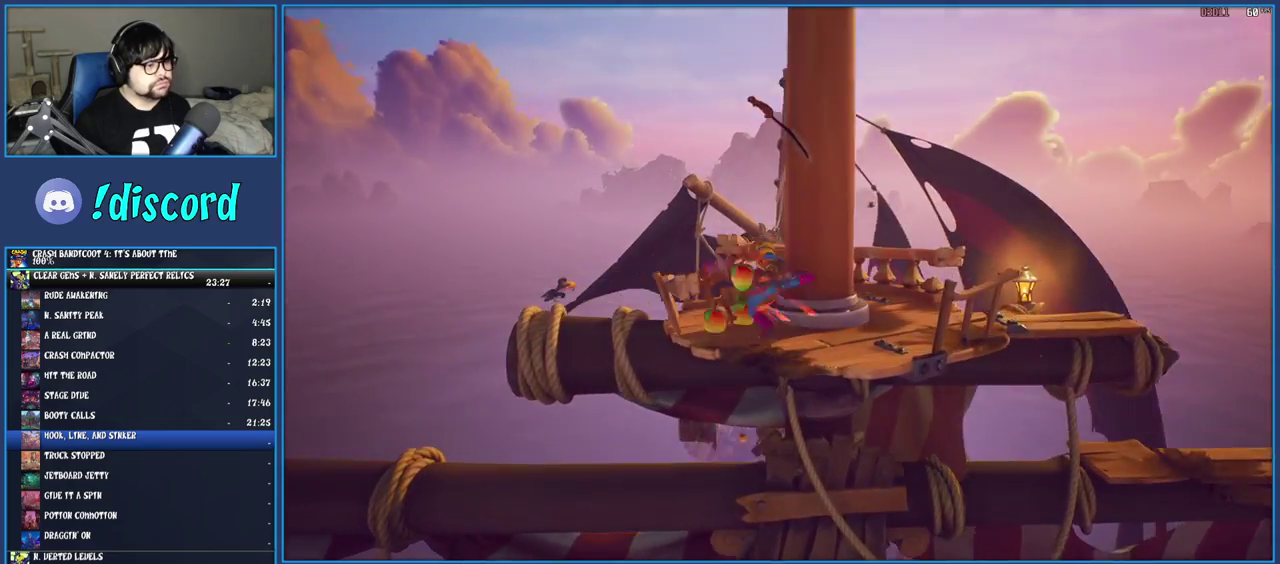
{"buttons": [], "left_stick": "up-right", "right_stick": "center", "events": [[83, "left_stick", "up-right"], [117, "SQUARE", "up"], [150, "left_stick", "right"], [467, "left_stick", "up-right"]]}
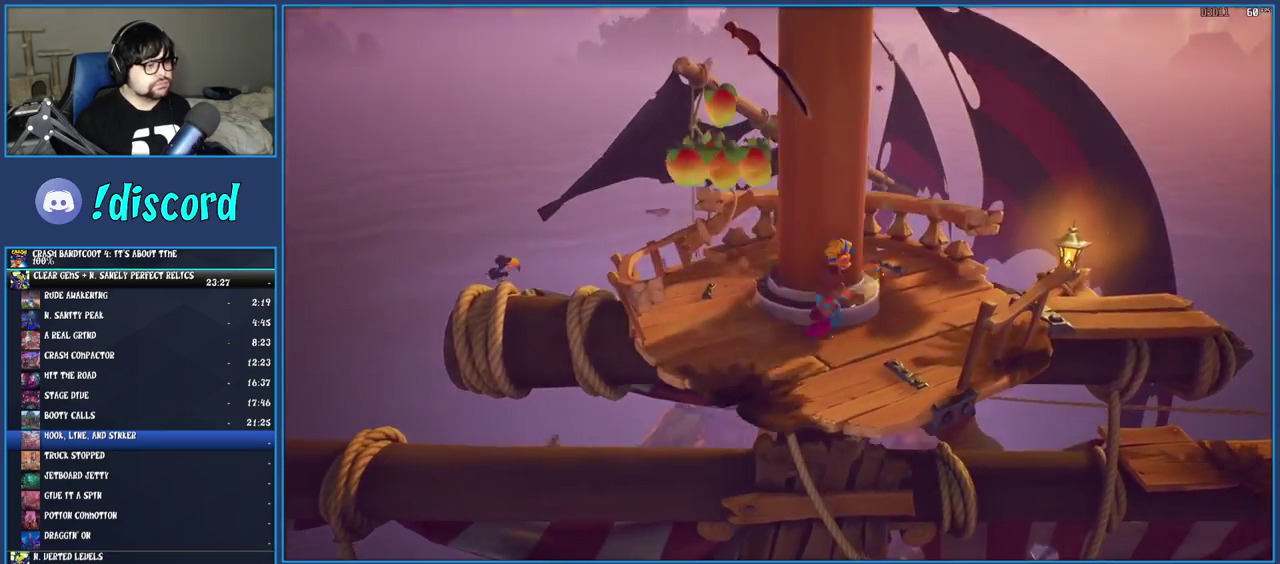
{"buttons": [], "left_stick": "right", "right_stick": "center", "events": [[467, "left_stick", "right"]]}
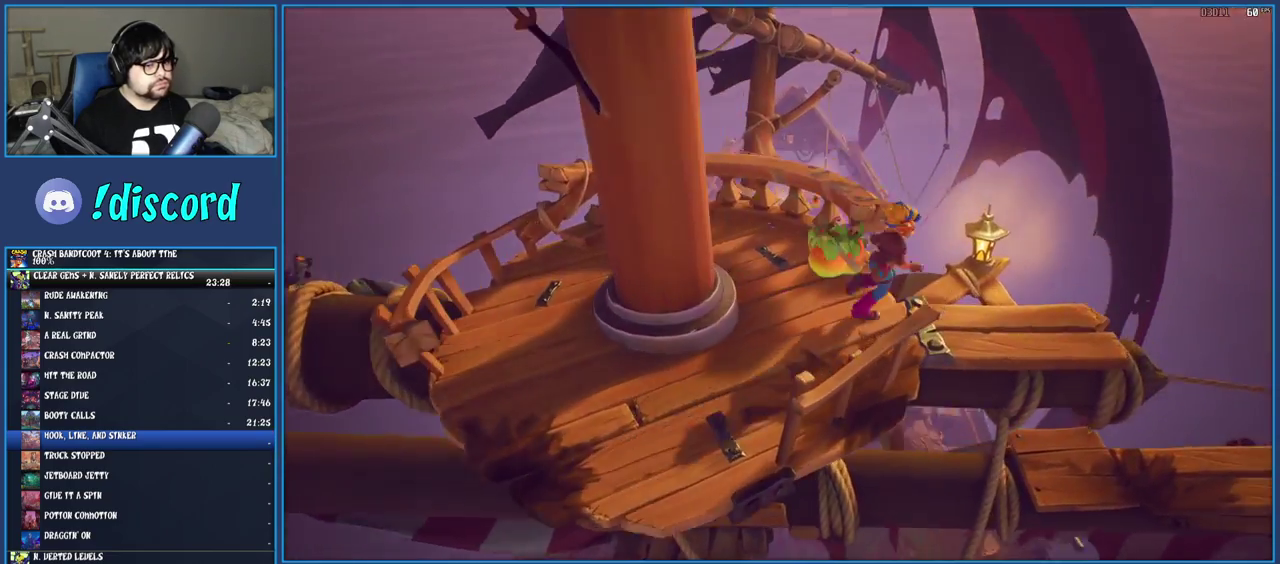
{"buttons": [], "left_stick": "right", "right_stick": "center", "events": []}
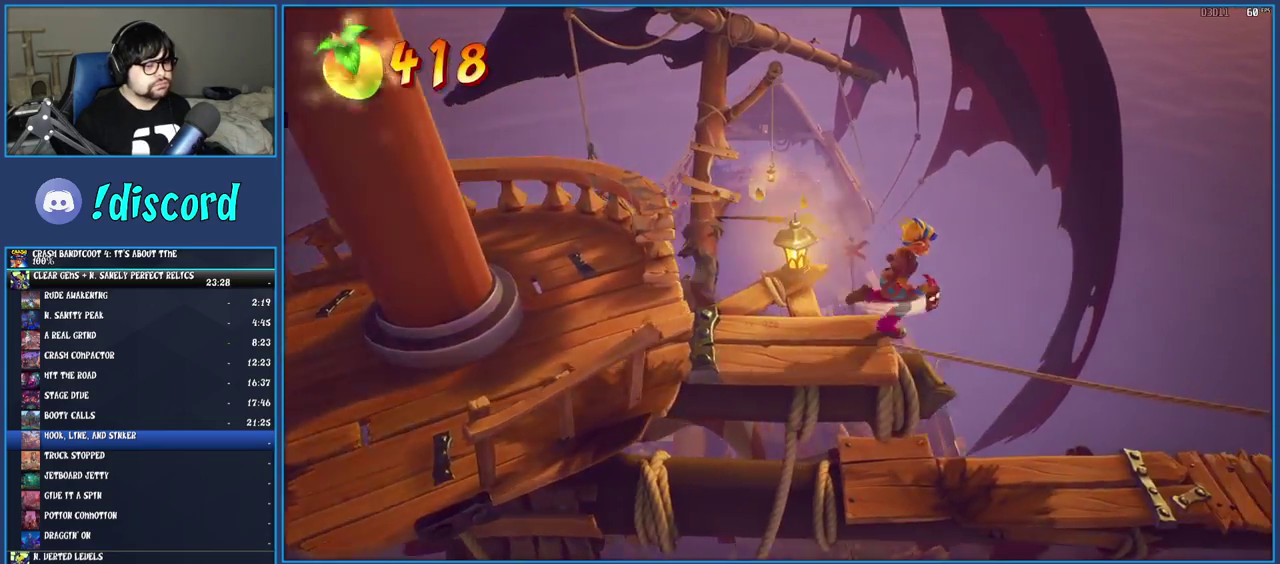
{"buttons": [], "left_stick": "right", "right_stick": "center", "events": []}